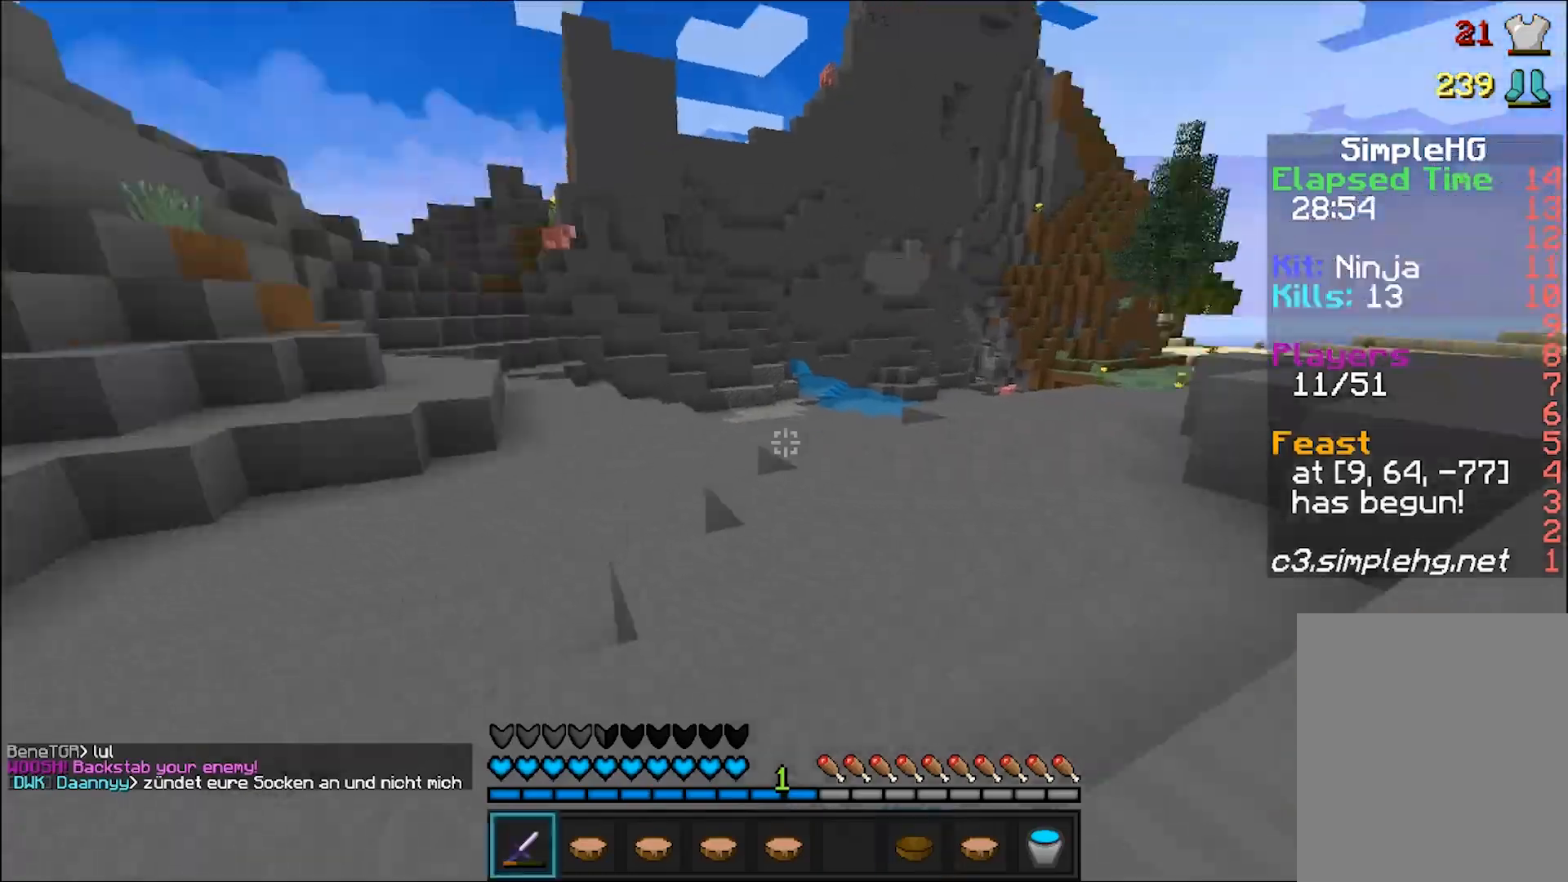
Gameplay with keyboard and mouse; each line is a JSON object with the keys and mouse buttons held at the frame after it. "events" lists presses ("down") and releases ("up") of "a", "d", "s", "w", "mouse_left" and "mouse_right" between this image and that frame as [ms after this image, input, new state], when the widget could be followed in between. "mouse_left", "mouse_right" = the "left", "right" buttons of the "mouse" list. No other keys are recorded. Fast repeated clicks can show as one long hold. Mouse movement is not recorded.
{"keys": ["w"], "mouse": ["left"], "events": [[33, "mouse_left", "down"], [83, "mouse_left", "up"], [133, "mouse_left", "down"], [233, "mouse_left", "up"], [283, "mouse_left", "down"], [350, "mouse_left", "up"], [383, "mouse_left", "down"], [383, "w", "down"], [433, "mouse_left", "up"], [483, "mouse_left", "down"]]}
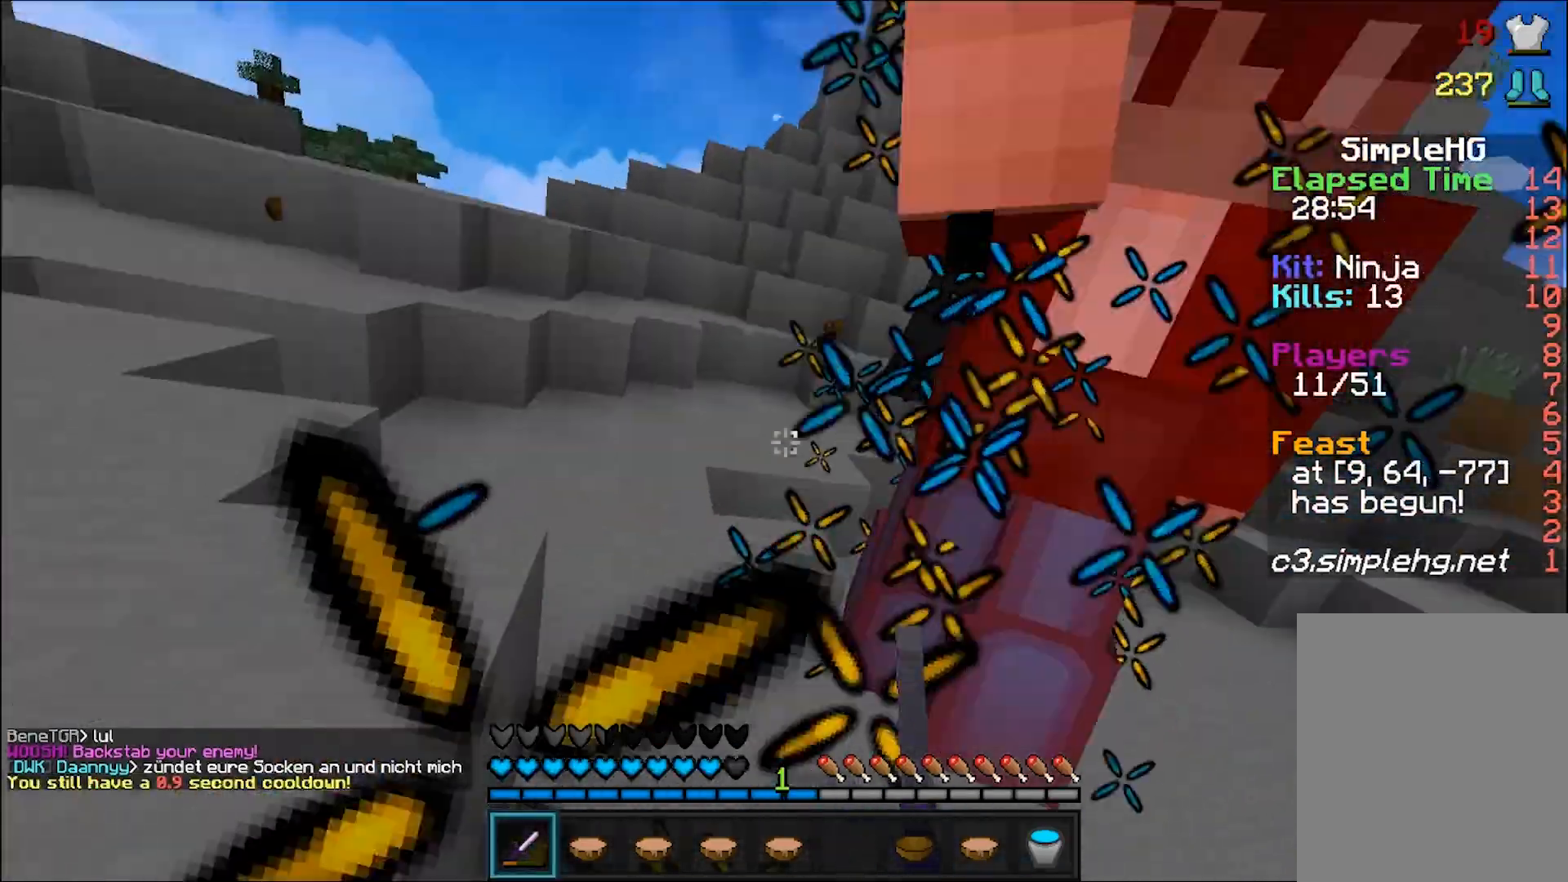
{"keys": ["w"], "mouse": [], "events": [[33, "mouse_left", "up"], [83, "mouse_left", "down"], [133, "mouse_left", "up"], [183, "mouse_left", "down"], [183, "mouse_right", "down"], [250, "mouse_left", "up"], [283, "mouse_right", "up"], [333, "mouse_left", "down"], [383, "mouse_left", "up"], [433, "mouse_left", "down"], [500, "mouse_left", "up"]]}
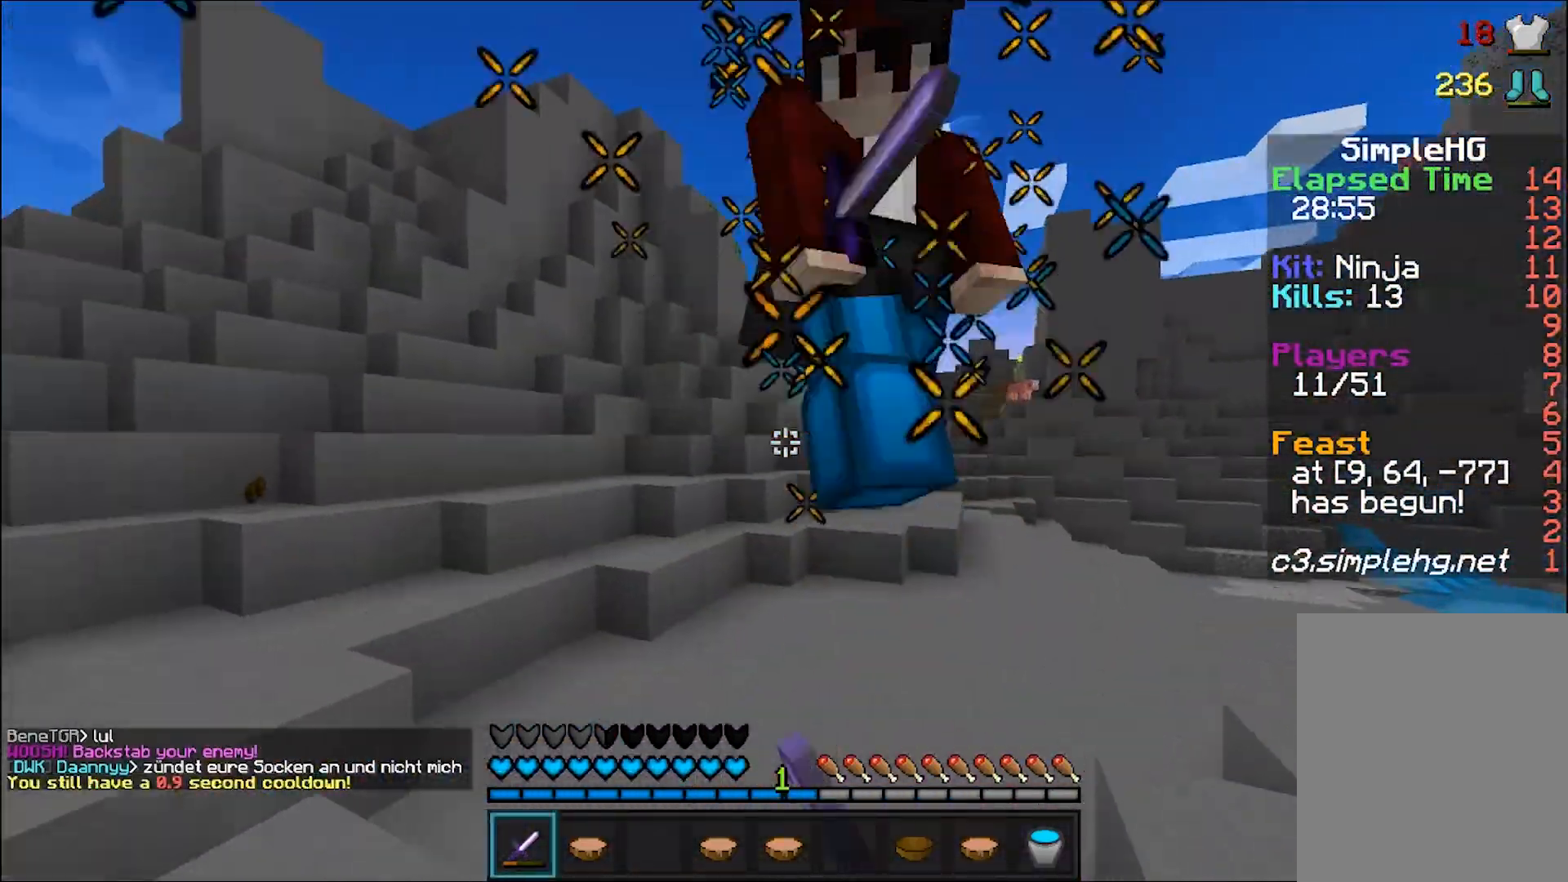
{"keys": ["w"], "mouse": [], "events": [[33, "mouse_left", "down"], [83, "mouse_left", "up"], [133, "mouse_left", "down"], [183, "mouse_left", "up"], [300, "mouse_left", "down"], [300, "mouse_right", "down"], [333, "mouse_left", "up"], [383, "mouse_right", "up"], [433, "mouse_left", "down"], [433, "mouse_right", "down"], [483, "mouse_left", "up"], [483, "mouse_right", "up"]]}
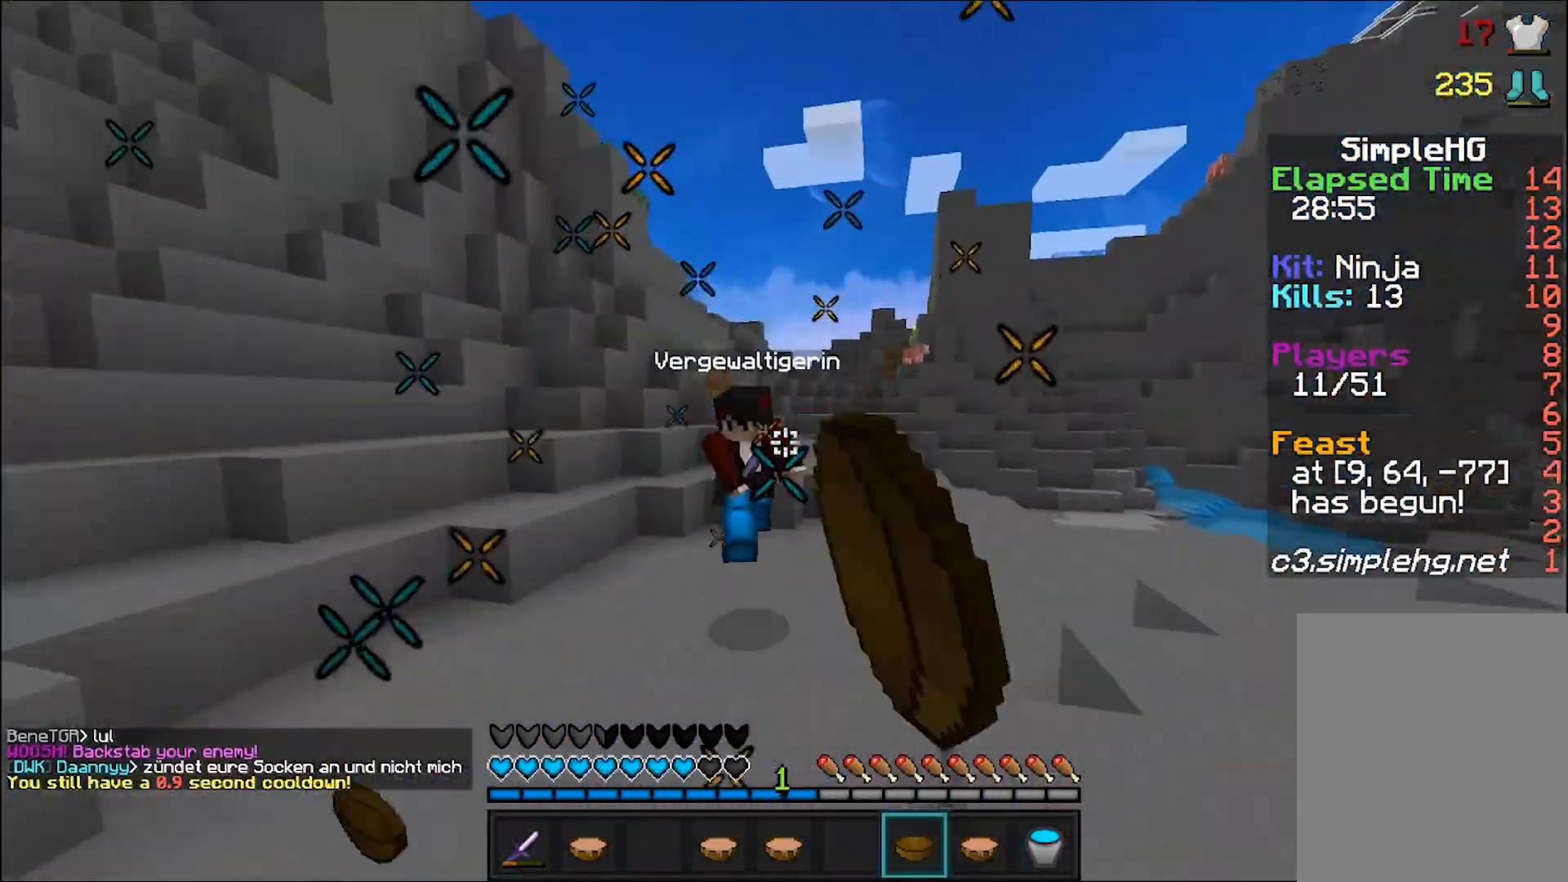
{"keys": ["w"], "mouse": [], "events": [[33, "mouse_left", "down"], [33, "mouse_right", "down"], [83, "mouse_left", "up"], [133, "mouse_right", "up"], [183, "mouse_left", "down"], [233, "mouse_left", "up"], [283, "mouse_left", "down"], [350, "mouse_left", "up"], [433, "mouse_left", "down"], [483, "mouse_left", "up"]]}
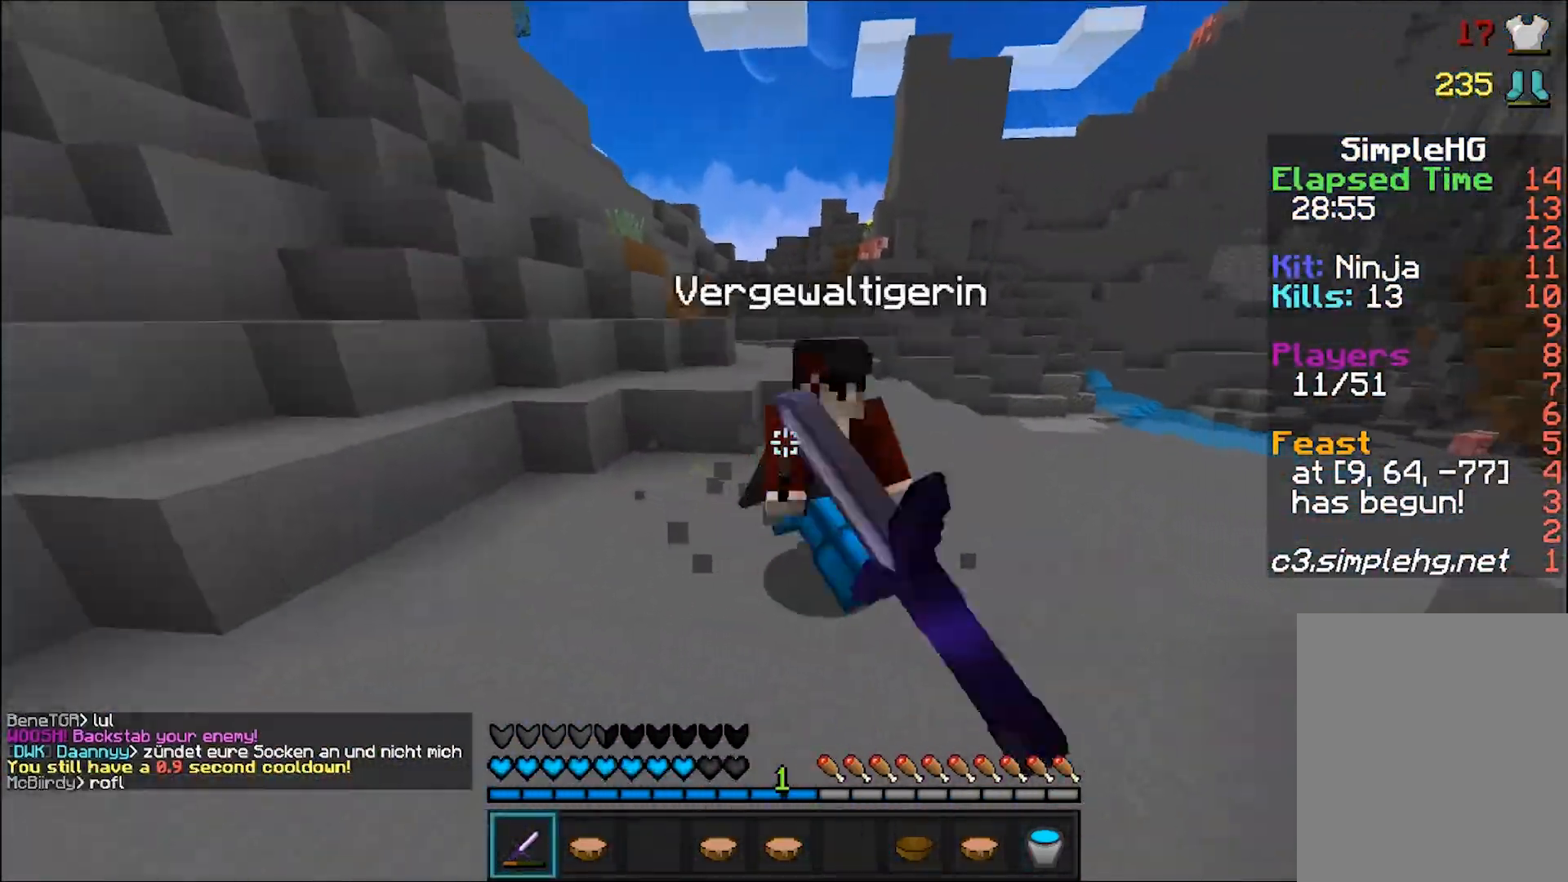
{"keys": ["w"], "mouse": [], "events": [[33, "mouse_left", "down"], [100, "mouse_left", "up"], [133, "mouse_left", "down"], [183, "mouse_left", "up"], [333, "mouse_left", "down"], [383, "mouse_left", "up"], [383, "mouse_right", "down"], [483, "mouse_right", "up"]]}
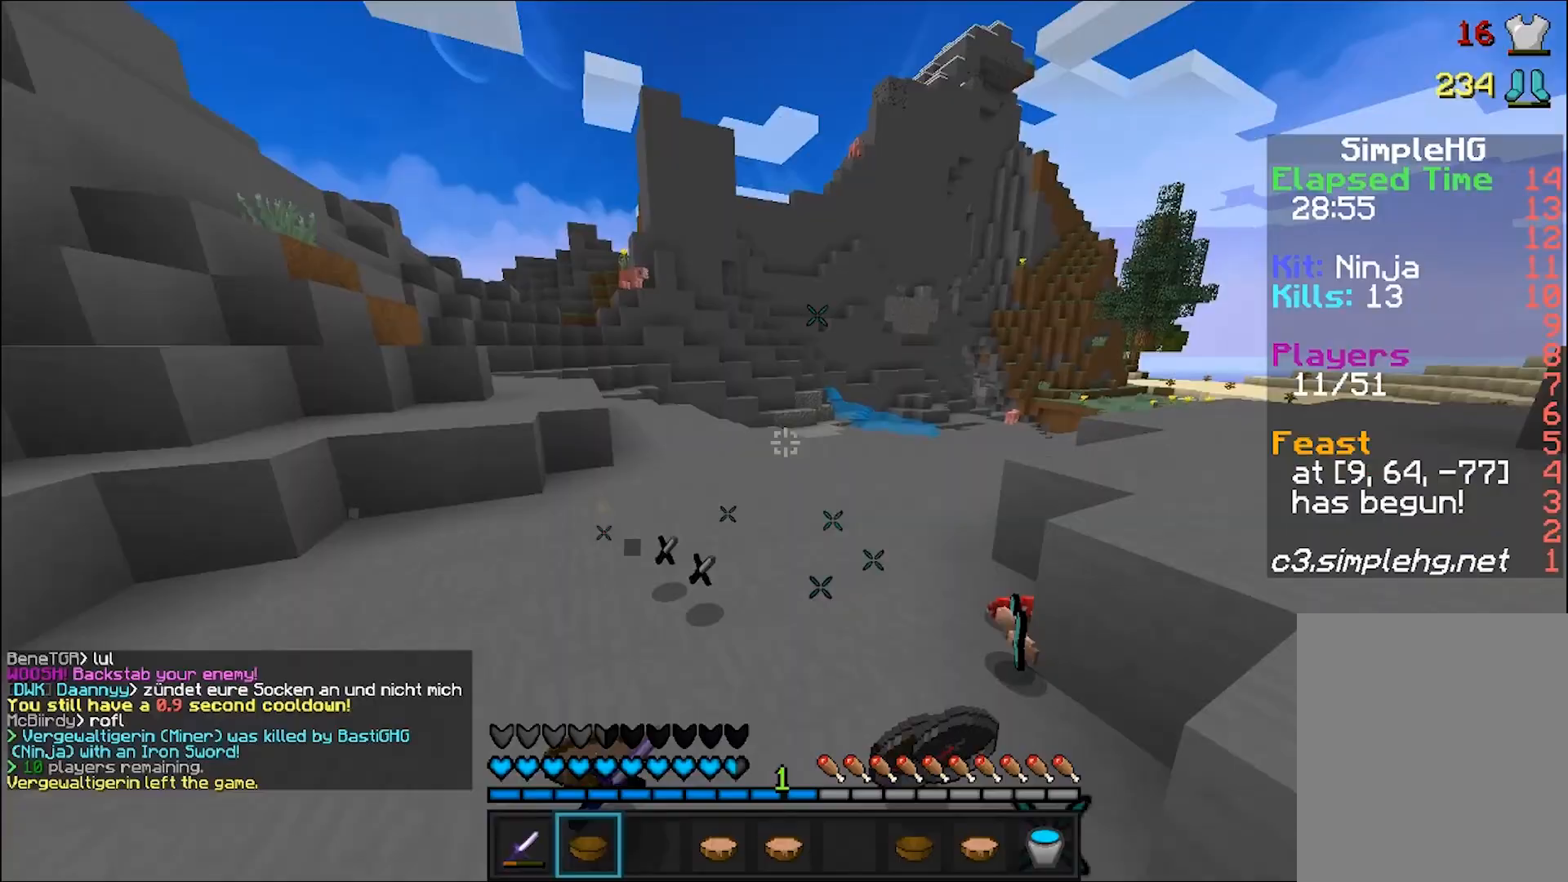
{"keys": ["w"], "mouse": [], "events": []}